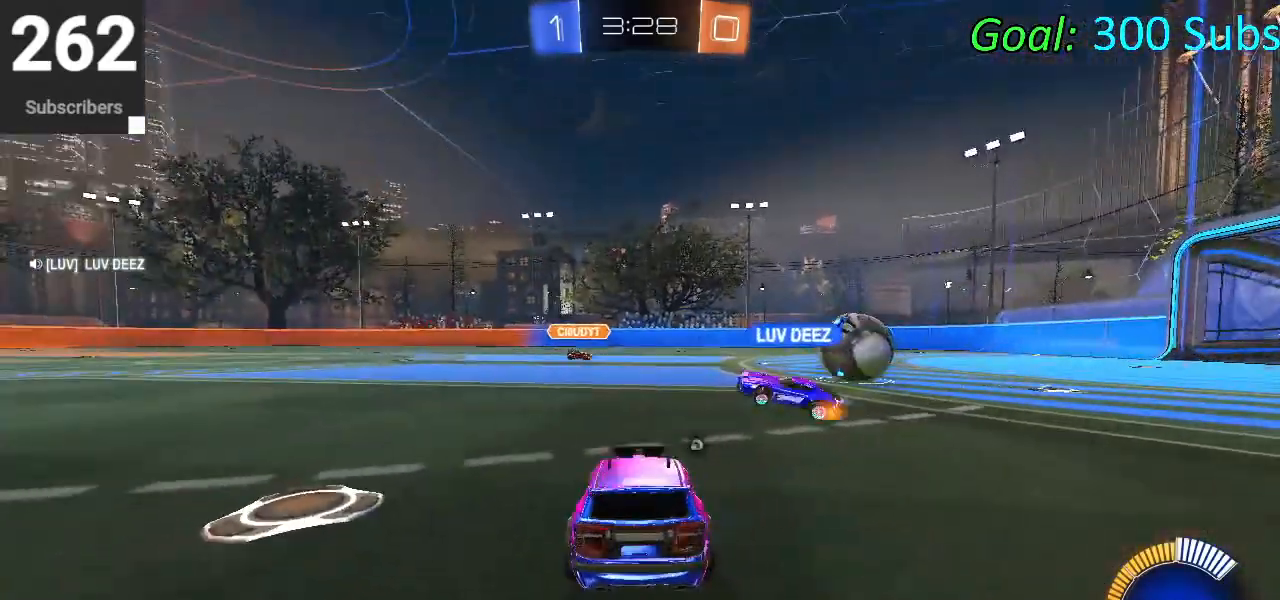
Gameplay with a controller (PlayStation layout); each line is a JSON object with the inputs held at the frame after it. "events" lists button and stick changes between this image and that frame as [ms after this image, input, new state], when the widget could be followed in between.
{"buttons": [], "left_stick": "center", "right_stick": "center", "events": [[117, "R2", "up"]]}
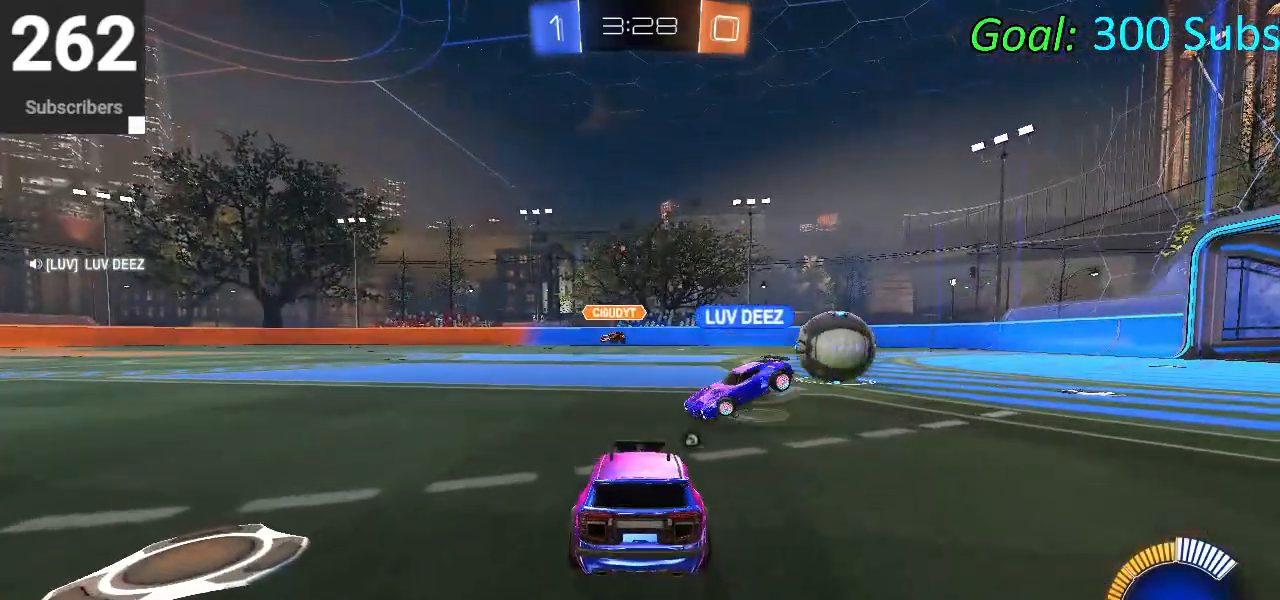
{"buttons": ["L1"], "left_stick": "down", "right_stick": "center", "events": [[317, "L1", "down"], [367, "CROSS", "down"], [383, "left_stick", "down"], [500, "CROSS", "up"]]}
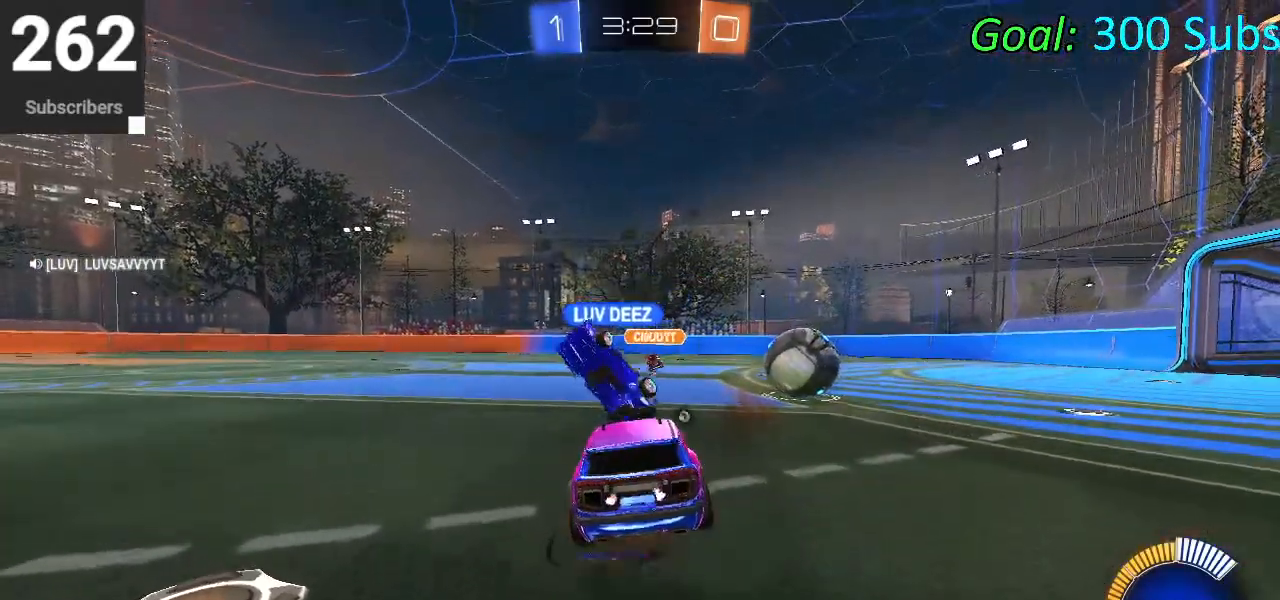
{"buttons": ["R2"], "left_stick": "up", "right_stick": "center", "events": [[117, "left_stick", "up-right"], [200, "R2", "down"], [217, "L1", "up"], [217, "left_stick", "up"]]}
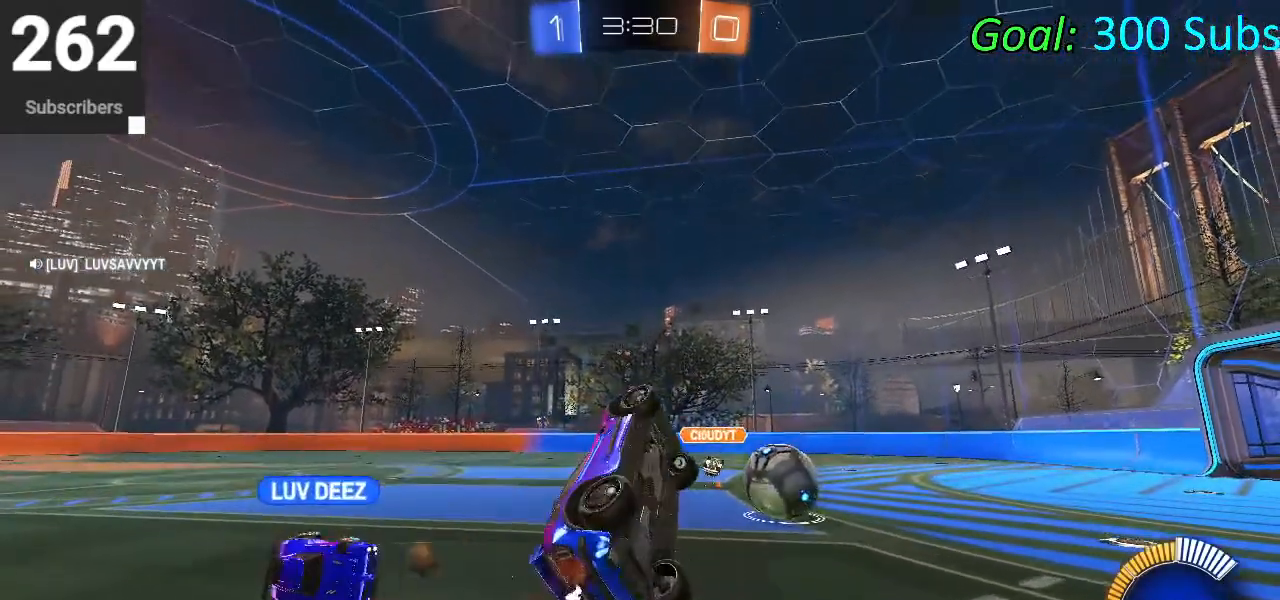
{"buttons": ["CROSS", "R2"], "left_stick": "up-right", "right_stick": "center", "events": [[233, "left_stick", "down"], [283, "CROSS", "down"], [400, "left_stick", "up-right"]]}
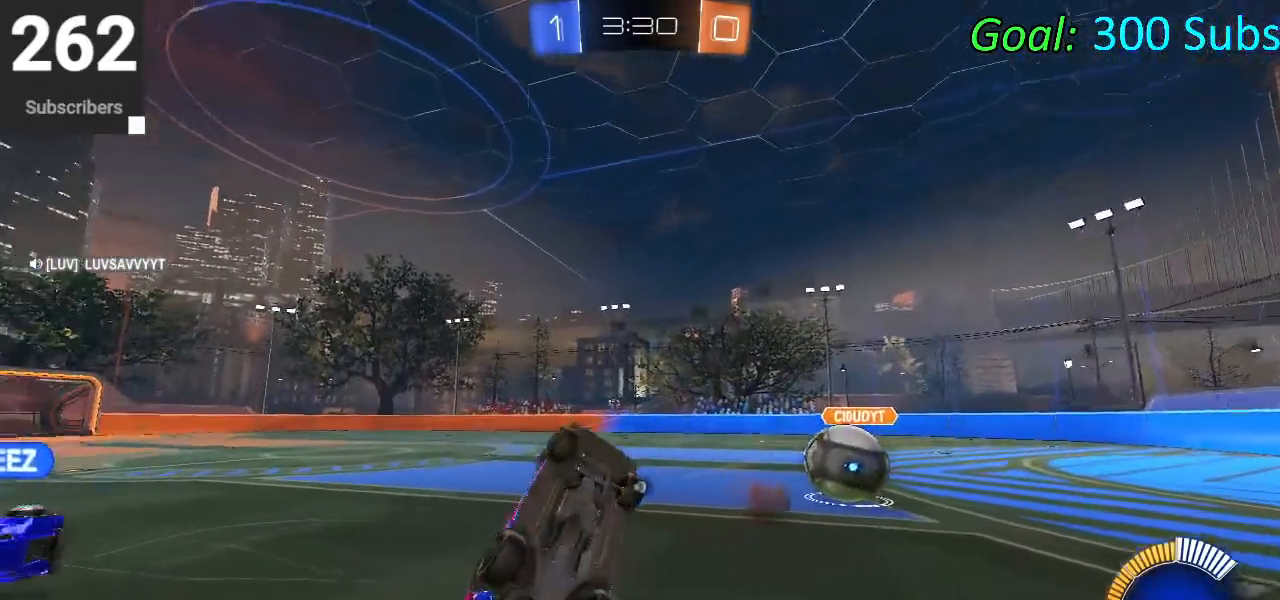
{"buttons": ["CROSS", "R2"], "left_stick": "up-right", "right_stick": "center", "events": []}
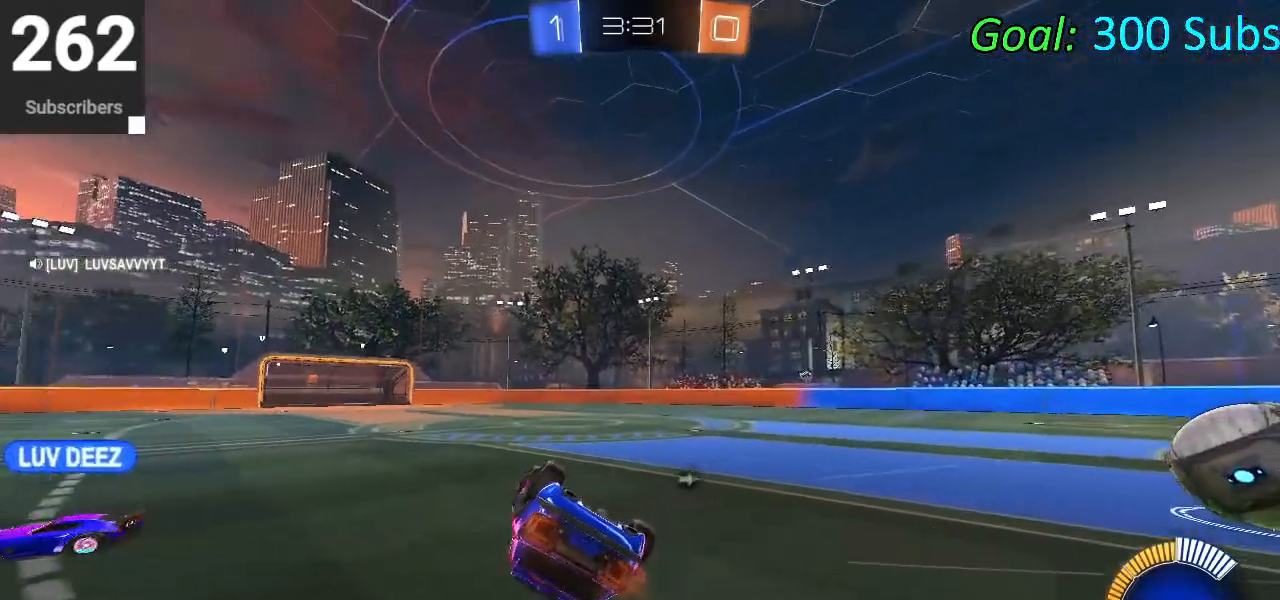
{"buttons": ["CROSS", "R2"], "left_stick": "up-right", "right_stick": "center", "events": []}
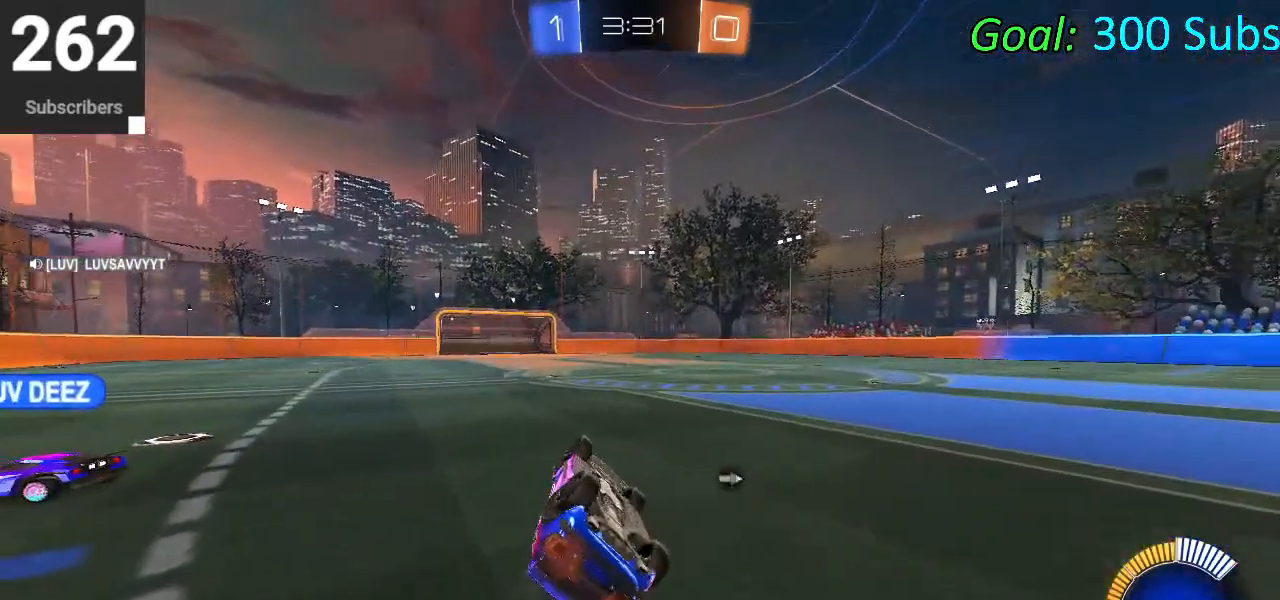
{"buttons": [], "left_stick": "center", "right_stick": "center", "events": [[17, "CROSS", "up"], [317, "left_stick", "center"], [500, "R2", "up"]]}
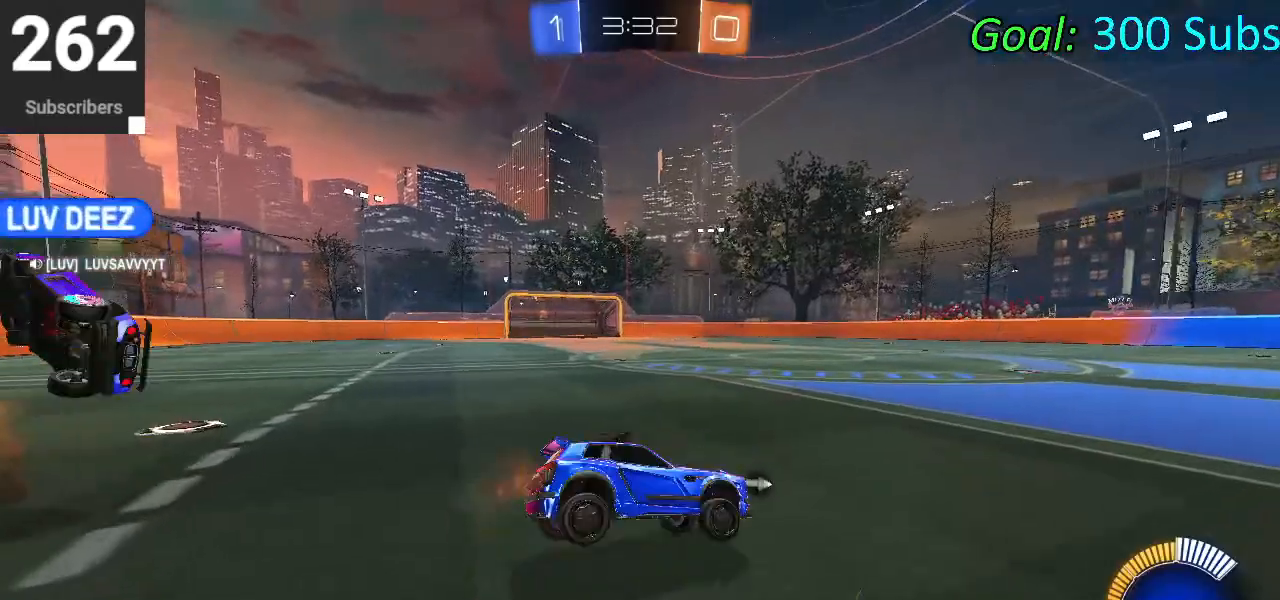
{"buttons": ["L1"], "left_stick": "down", "right_stick": "center", "events": [[267, "CROSS", "down"], [283, "L1", "down"], [383, "CROSS", "up"], [383, "left_stick", "down"]]}
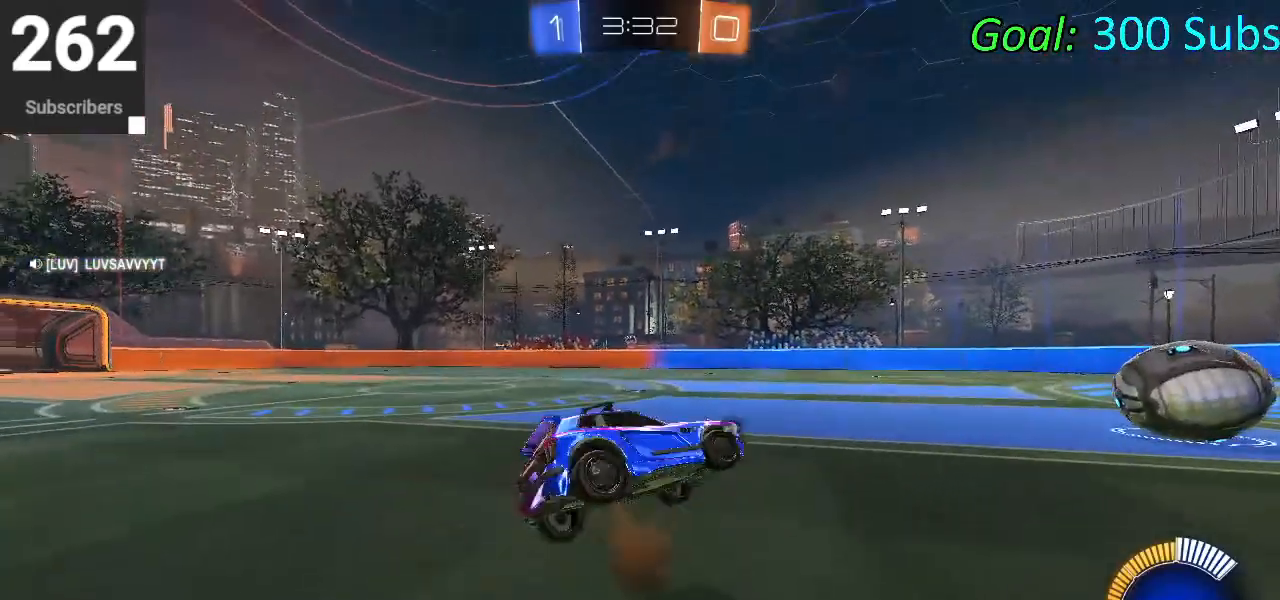
{"buttons": ["R2"], "left_stick": "up-right", "right_stick": "center", "events": [[183, "left_stick", "right"], [233, "L1", "up"], [233, "R2", "down"], [267, "left_stick", "up-right"]]}
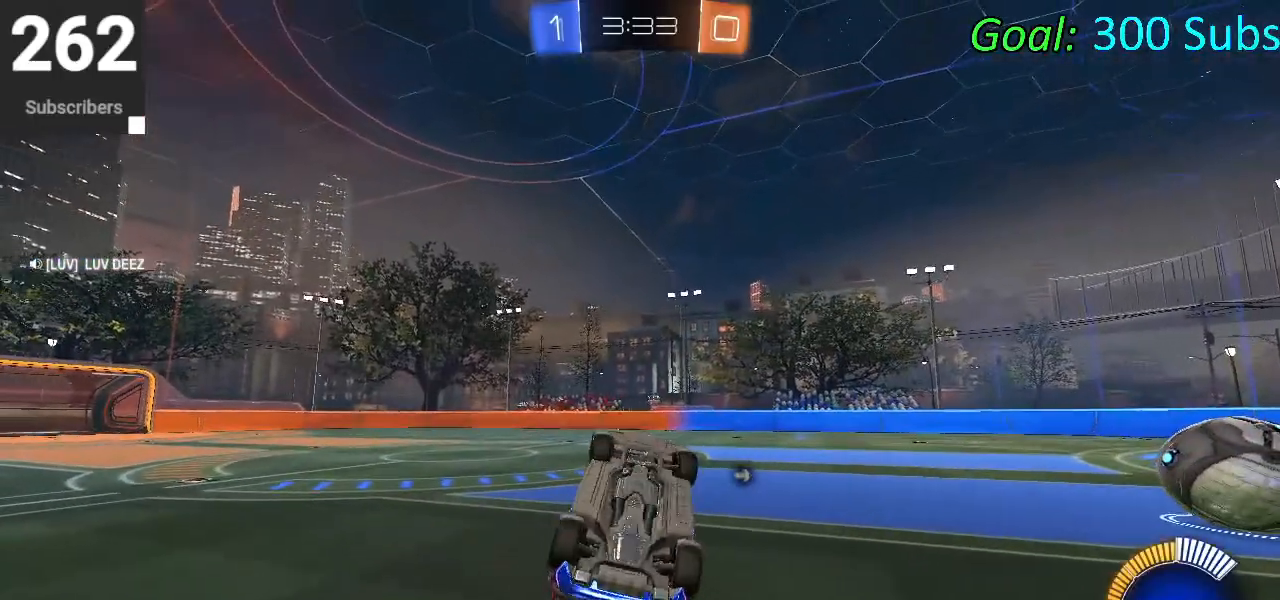
{"buttons": ["R2"], "left_stick": "up-right", "right_stick": "center", "events": []}
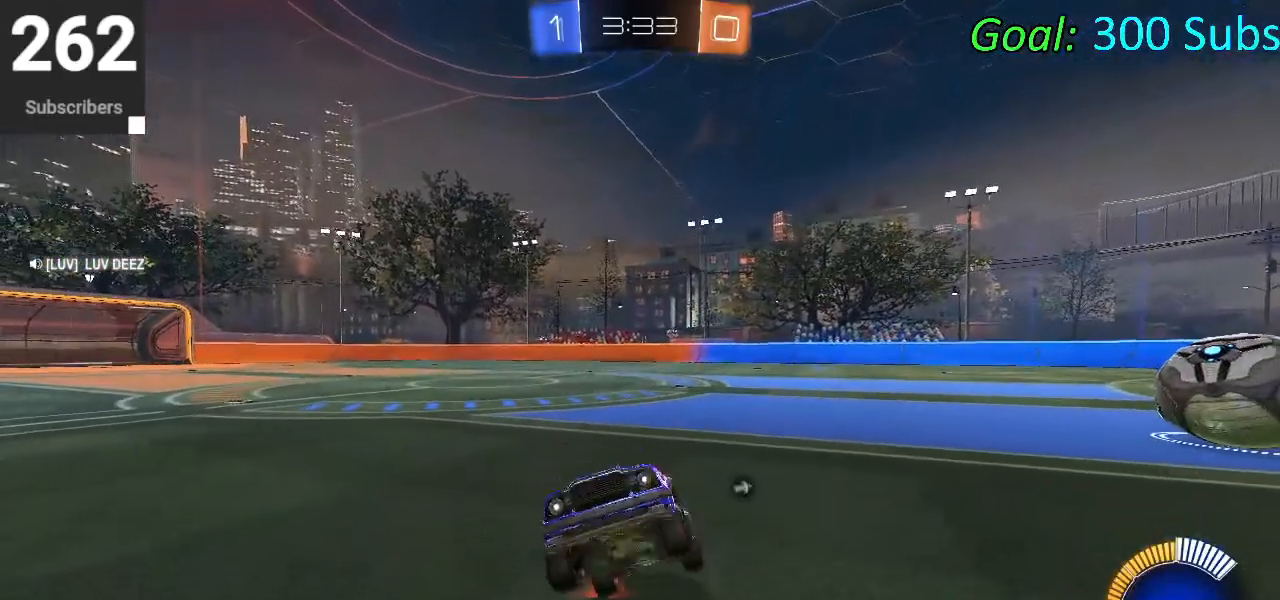
{"buttons": [], "left_stick": "center", "right_stick": "center", "events": [[33, "left_stick", "center"], [50, "R2", "up"]]}
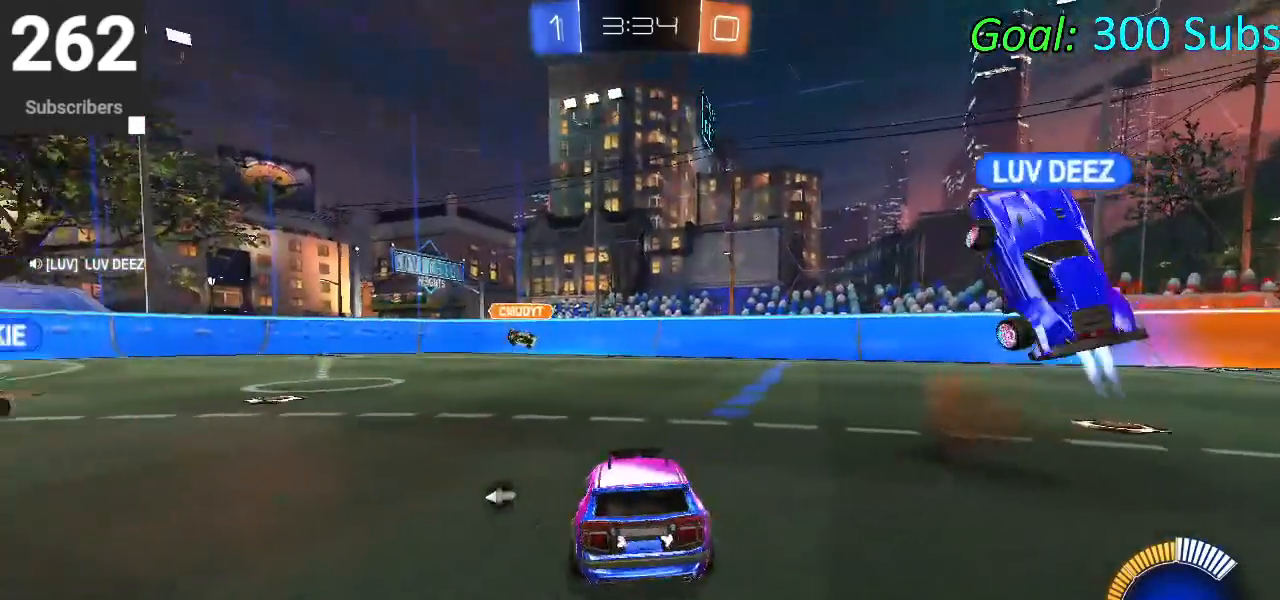
{"buttons": ["R2"], "left_stick": "up", "right_stick": "center", "events": [[17, "CROSS", "down"], [67, "CROSS", "up"], [150, "left_stick", "down"], [217, "CROSS", "down"], [367, "CROSS", "up"], [400, "R2", "down"], [433, "left_stick", "up"]]}
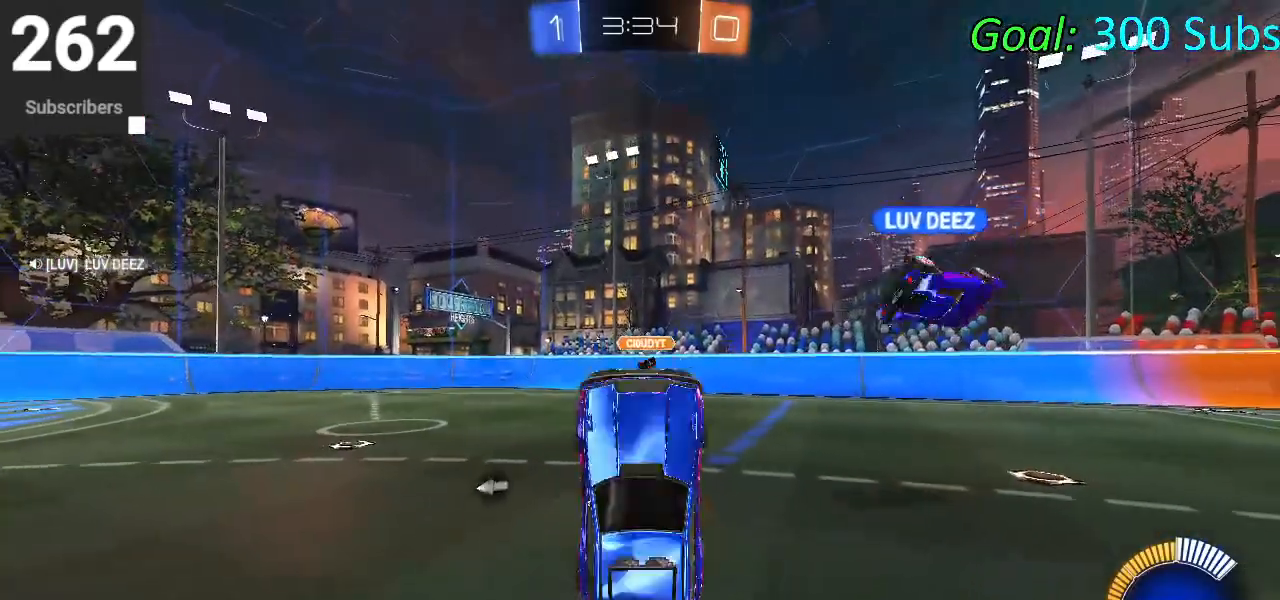
{"buttons": ["R2"], "left_stick": "up", "right_stick": "center", "events": []}
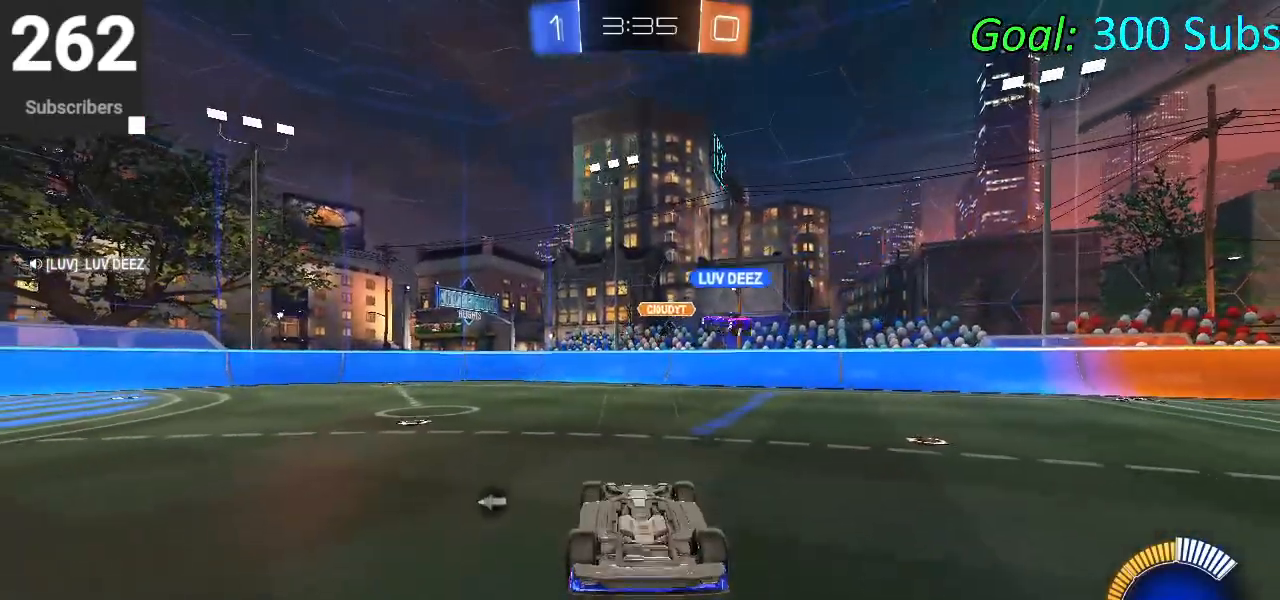
{"buttons": ["R2"], "left_stick": "center", "right_stick": "center", "events": [[467, "left_stick", "center"]]}
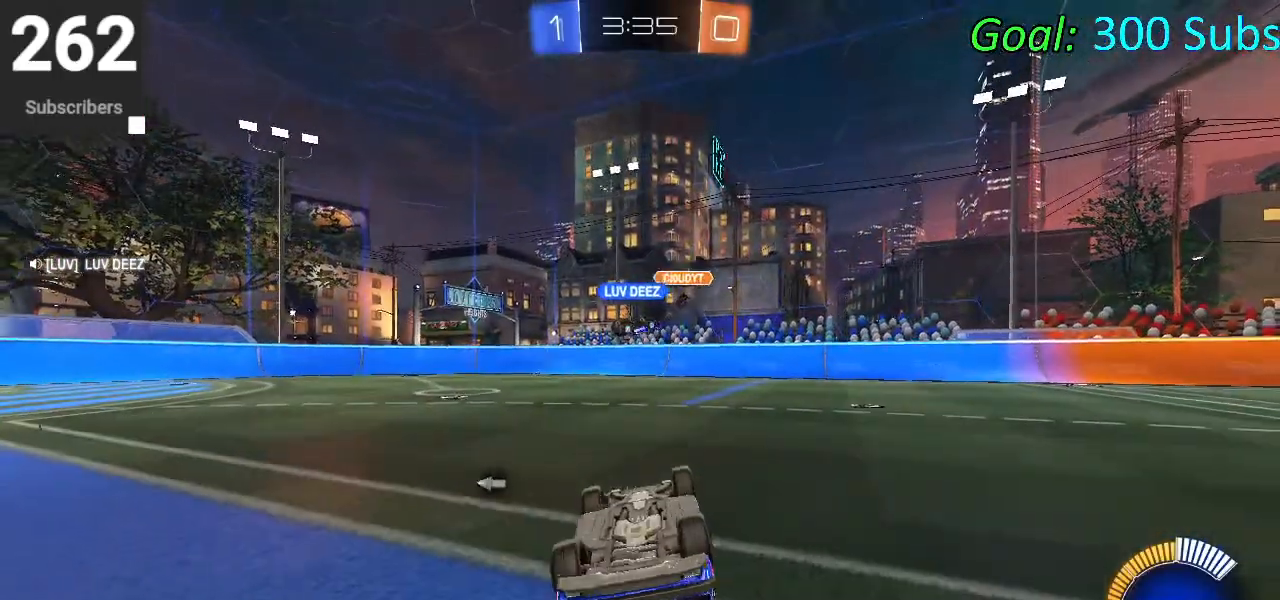
{"buttons": ["R2"], "left_stick": "right", "right_stick": "center", "events": [[317, "left_stick", "right"]]}
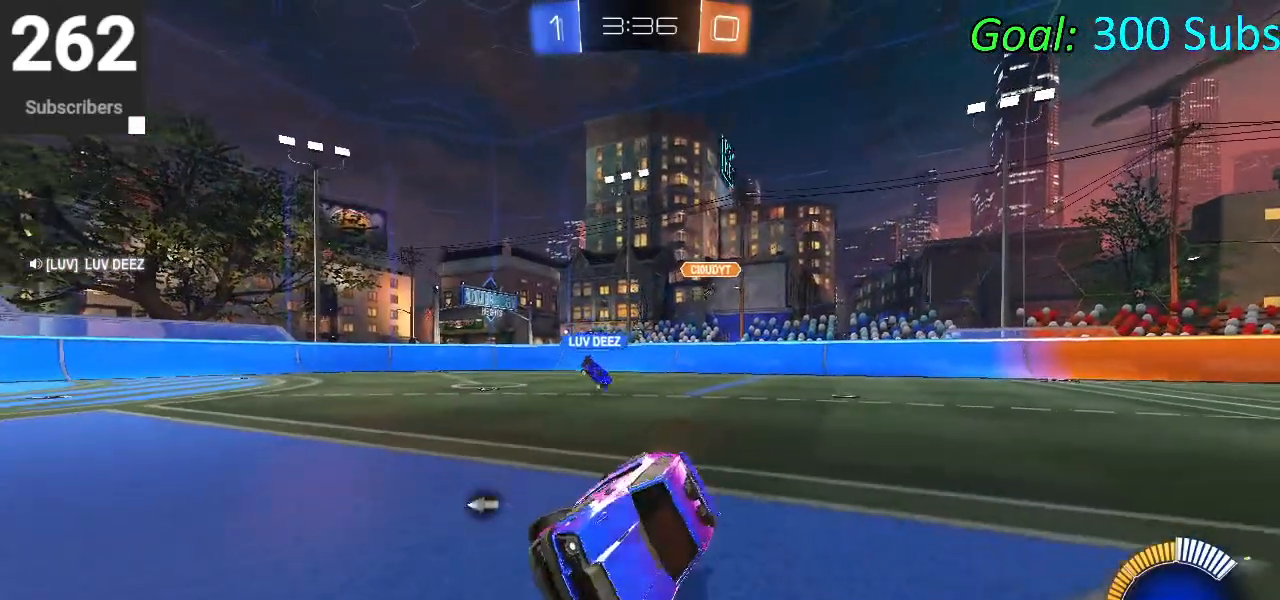
{"buttons": ["CROSS", "L2"], "left_stick": "center", "right_stick": "center", "events": [[167, "L2", "down"], [167, "left_stick", "center"], [250, "R2", "up"], [483, "CROSS", "down"]]}
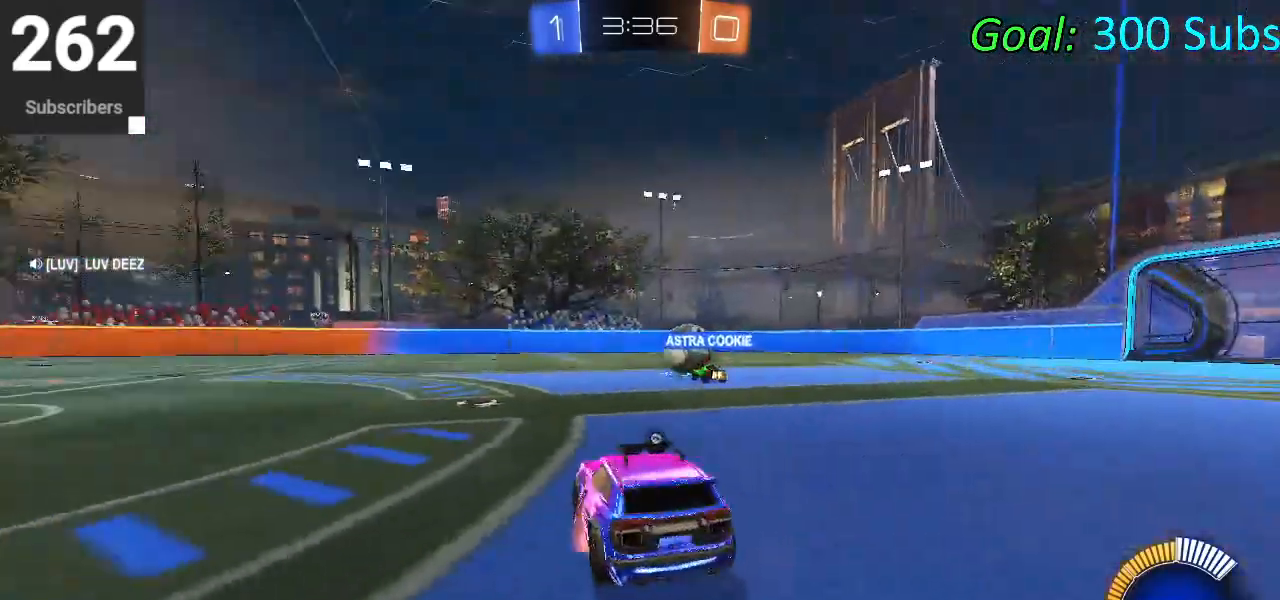
{"buttons": ["CROSS", "R2"], "left_stick": "up", "right_stick": "center", "events": [[50, "CROSS", "up"], [83, "left_stick", "down"], [150, "L2", "up"], [183, "CROSS", "down"], [250, "R2", "down"], [383, "left_stick", "up"]]}
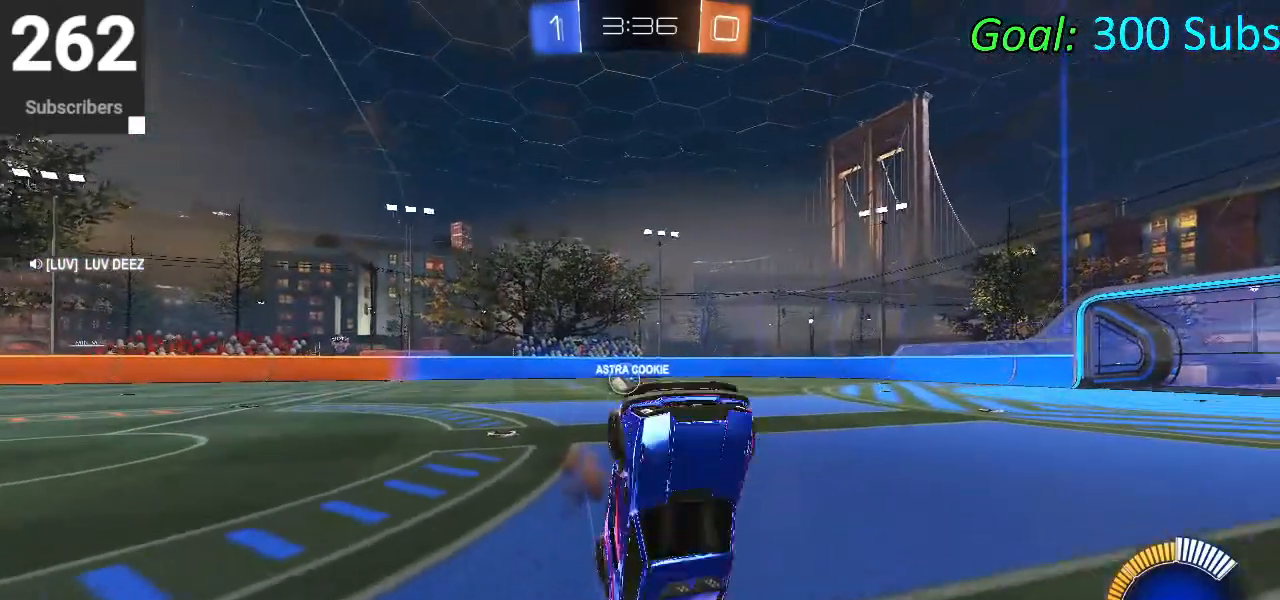
{"buttons": ["CROSS", "R2"], "left_stick": "up", "right_stick": "center", "events": []}
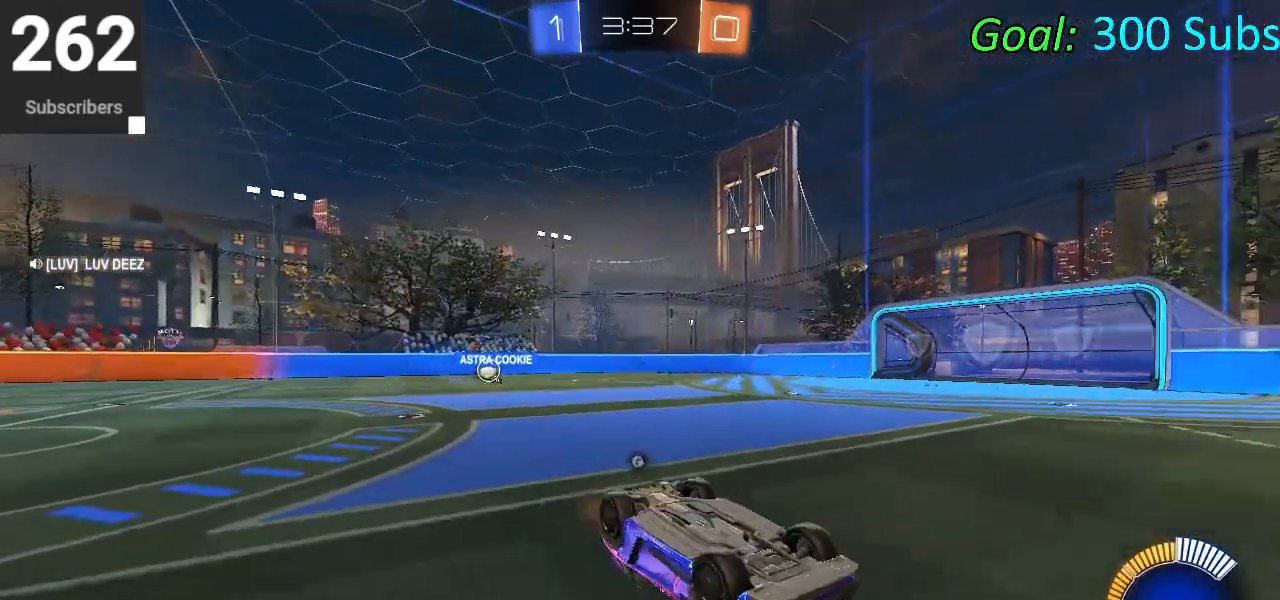
{"buttons": ["CROSS", "R2"], "left_stick": "up", "right_stick": "center", "events": [[150, "CROSS", "up"], [400, "CROSS", "down"]]}
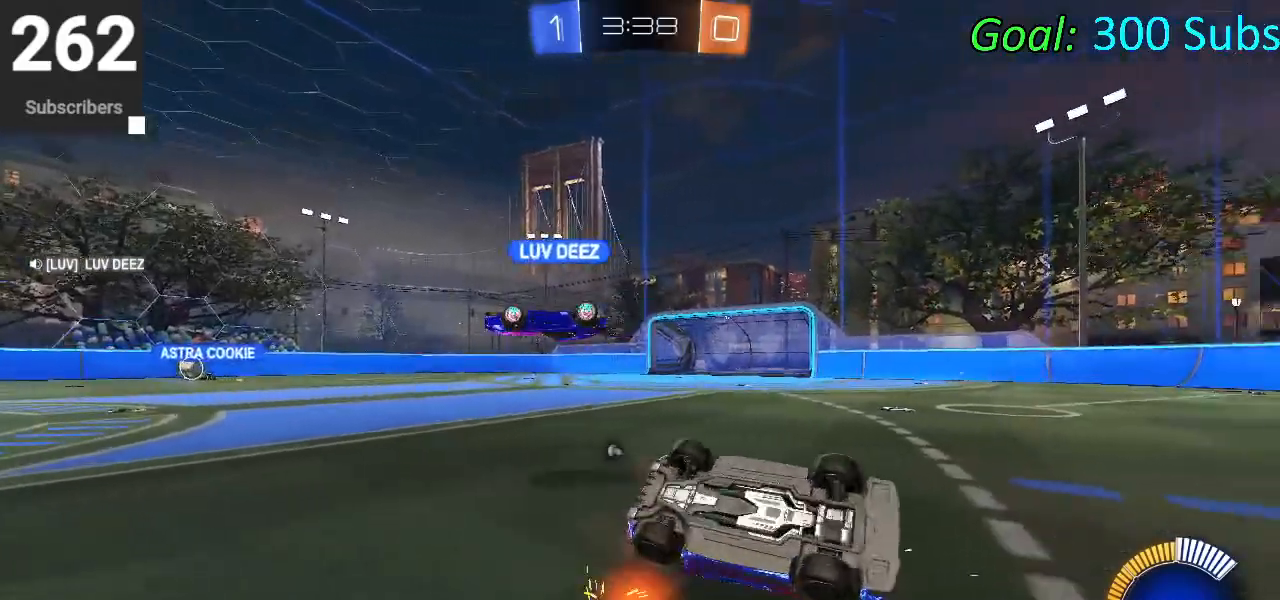
{"buttons": ["R2"], "left_stick": "right", "right_stick": "center", "events": [[17, "CROSS", "up"], [300, "left_stick", "center"], [367, "SQUARE", "down"], [383, "left_stick", "right"], [467, "SQUARE", "up"]]}
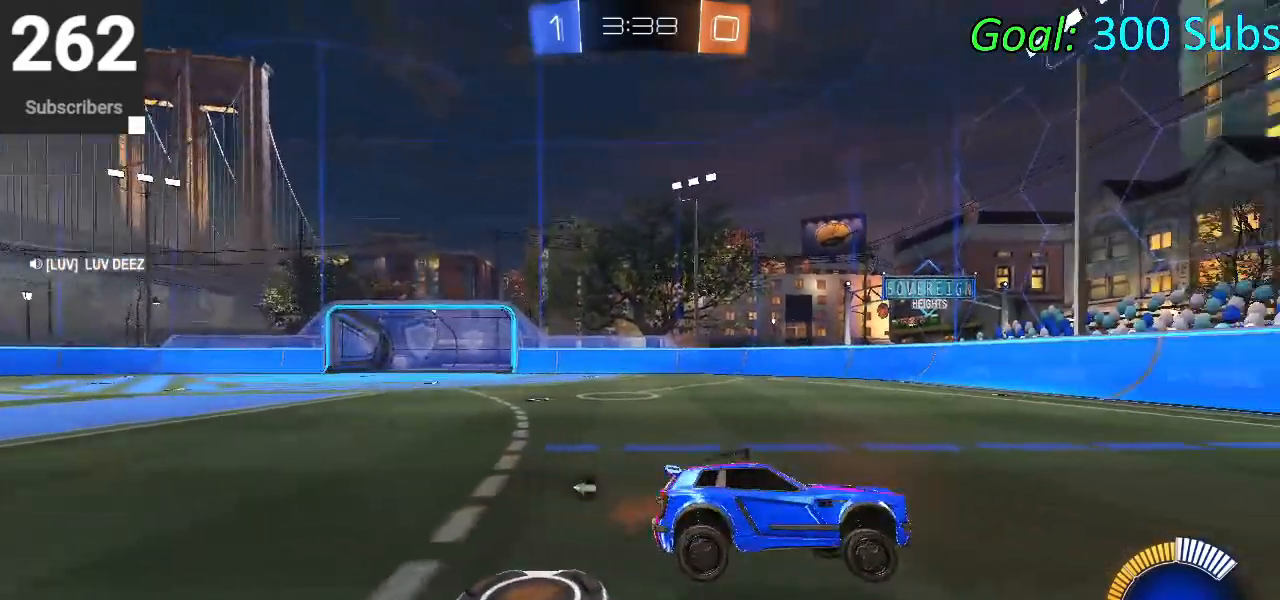
{"buttons": ["SQUARE", "R2"], "left_stick": "right", "right_stick": "center", "events": [[50, "SQUARE", "down"], [200, "SQUARE", "up"], [483, "SQUARE", "down"]]}
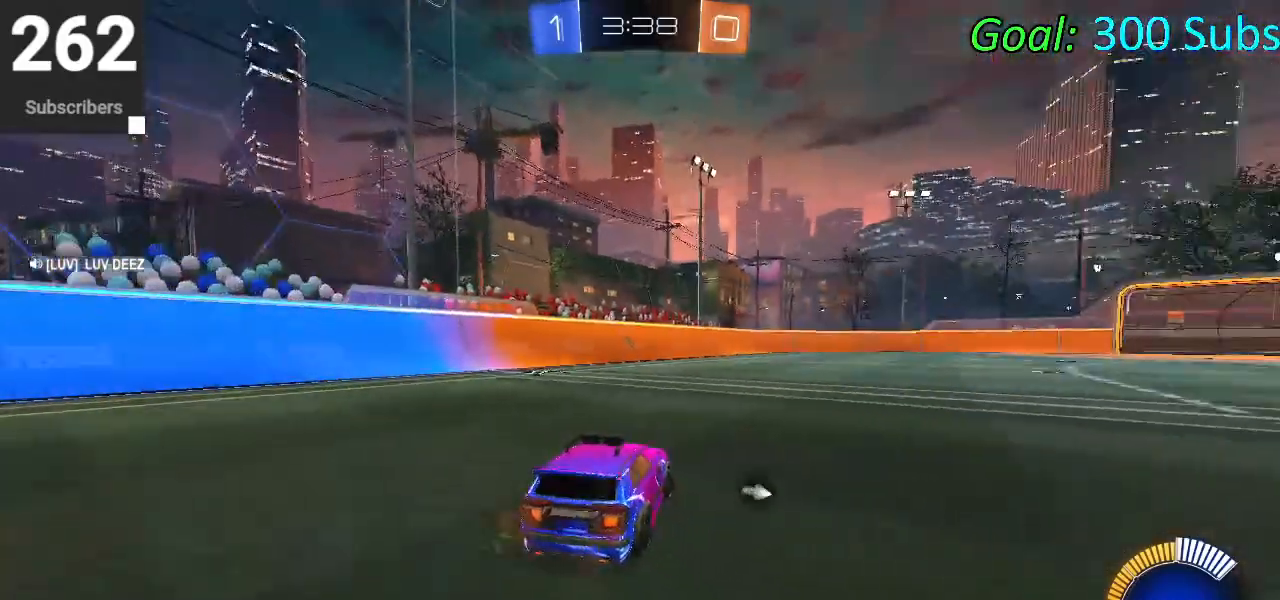
{"buttons": ["R2"], "left_stick": "right", "right_stick": "center", "events": [[183, "SQUARE", "up"]]}
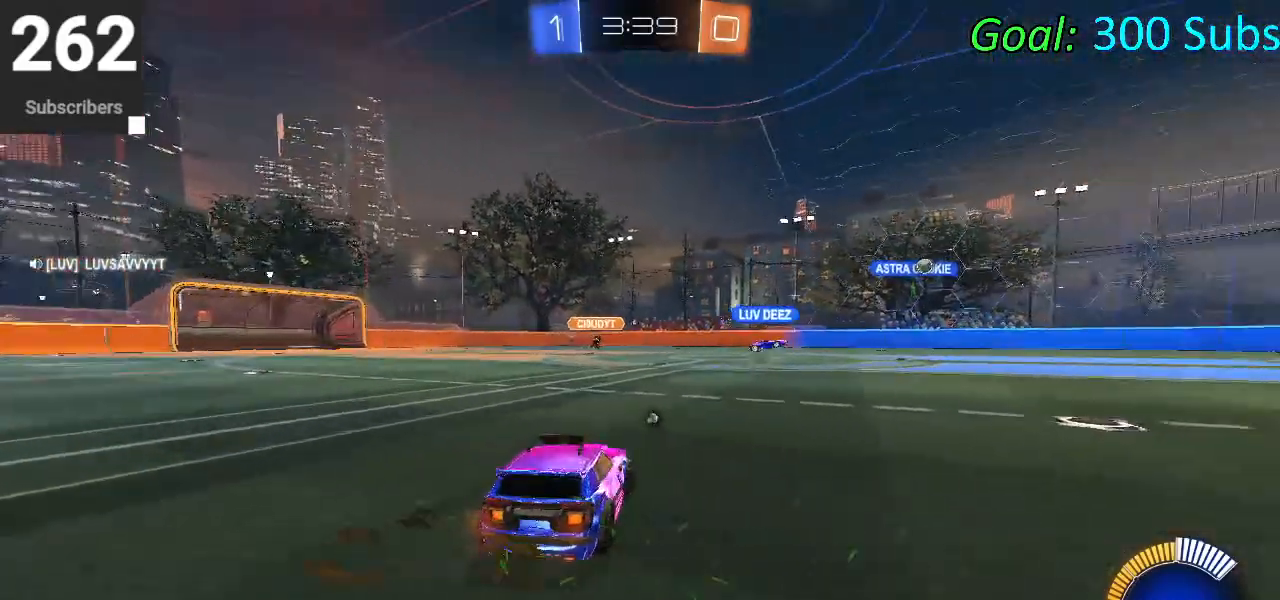
{"buttons": ["R2"], "left_stick": "center", "right_stick": "center", "events": [[83, "left_stick", "center"]]}
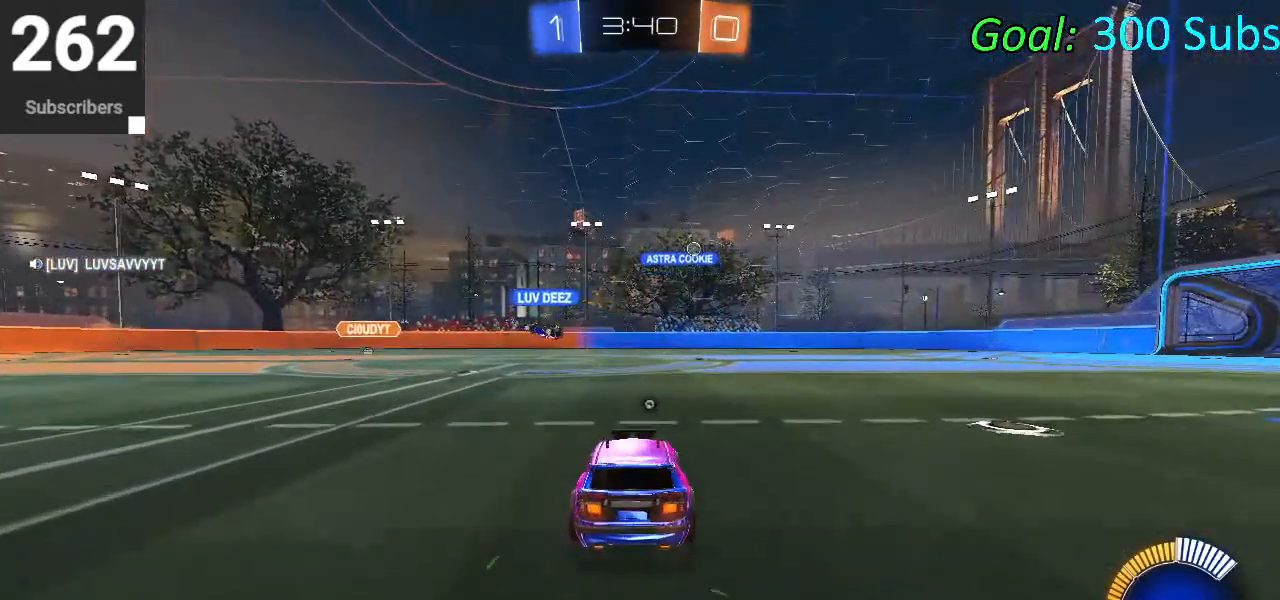
{"buttons": ["L1", "R1", "R2"], "left_stick": "center", "right_stick": "center", "events": [[67, "left_stick", "left"], [217, "R1", "down"], [350, "R1", "up"], [350, "left_stick", "center"], [383, "L1", "down"], [433, "R1", "down"]]}
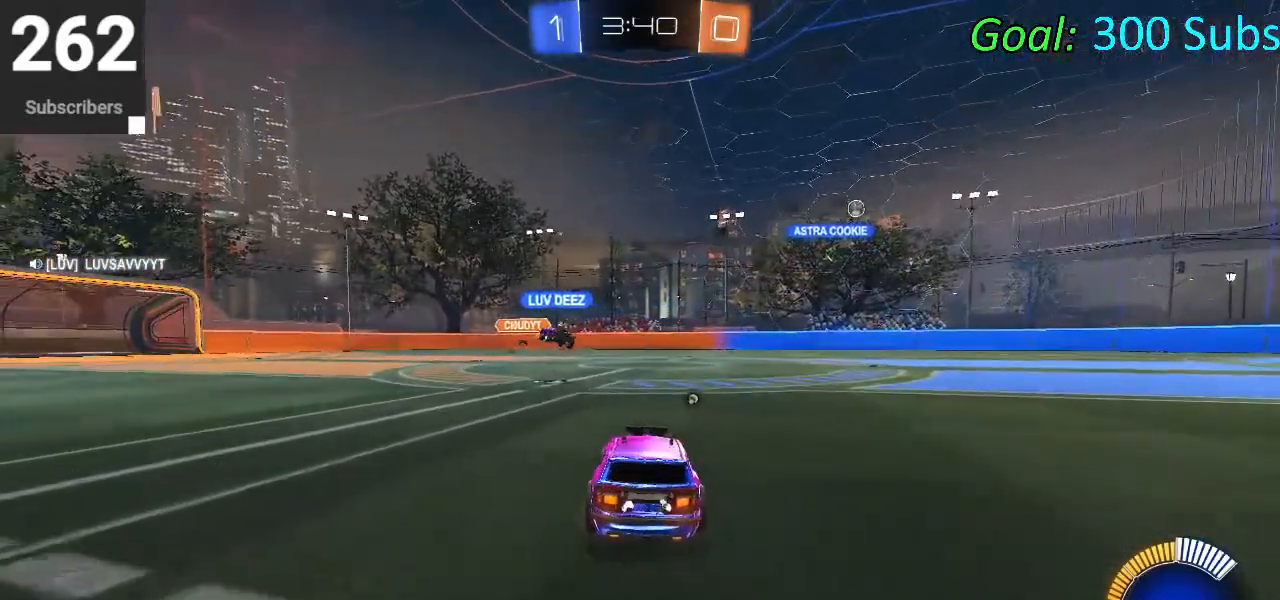
{"buttons": [], "left_stick": "center", "right_stick": "center", "events": [[17, "left_stick", "left"], [50, "L1", "up"], [67, "R1", "up"], [367, "R2", "up"], [367, "left_stick", "center"]]}
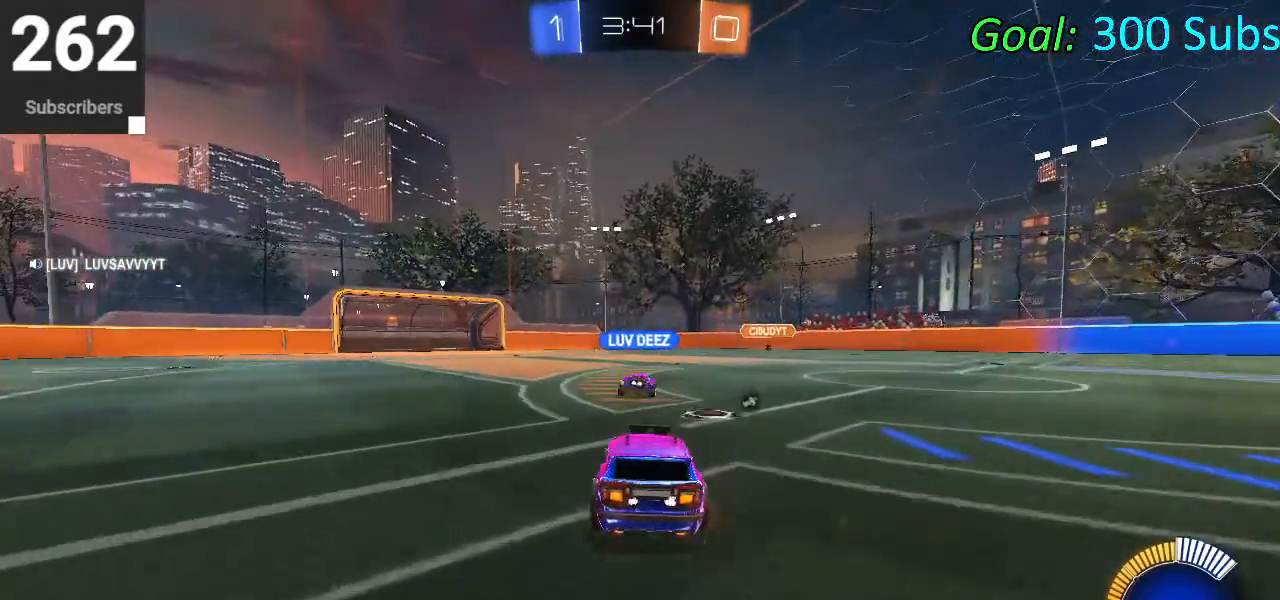
{"buttons": ["R2"], "left_stick": "center", "right_stick": "center", "events": [[50, "L2", "down"], [200, "left_stick", "up-right"], [217, "R2", "down"], [250, "L2", "up"], [450, "left_stick", "center"]]}
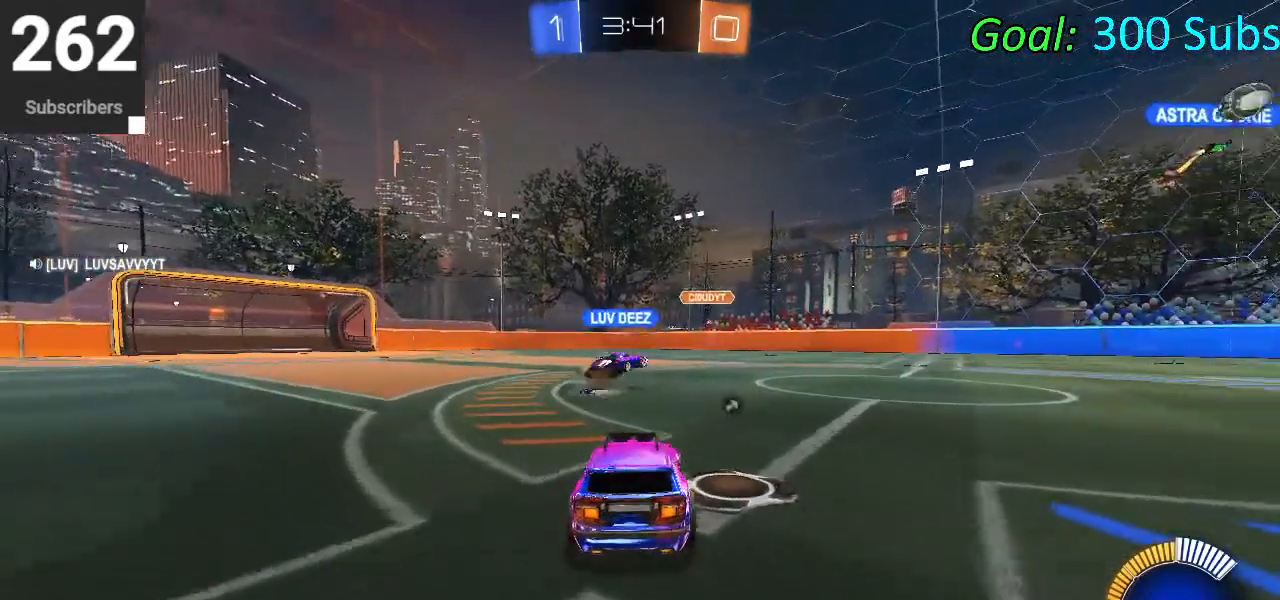
{"buttons": [], "left_stick": "center", "right_stick": "center", "events": [[100, "left_stick", "up-right"], [200, "R2", "up"], [283, "left_stick", "center"], [400, "R1", "down"], [500, "R1", "up"]]}
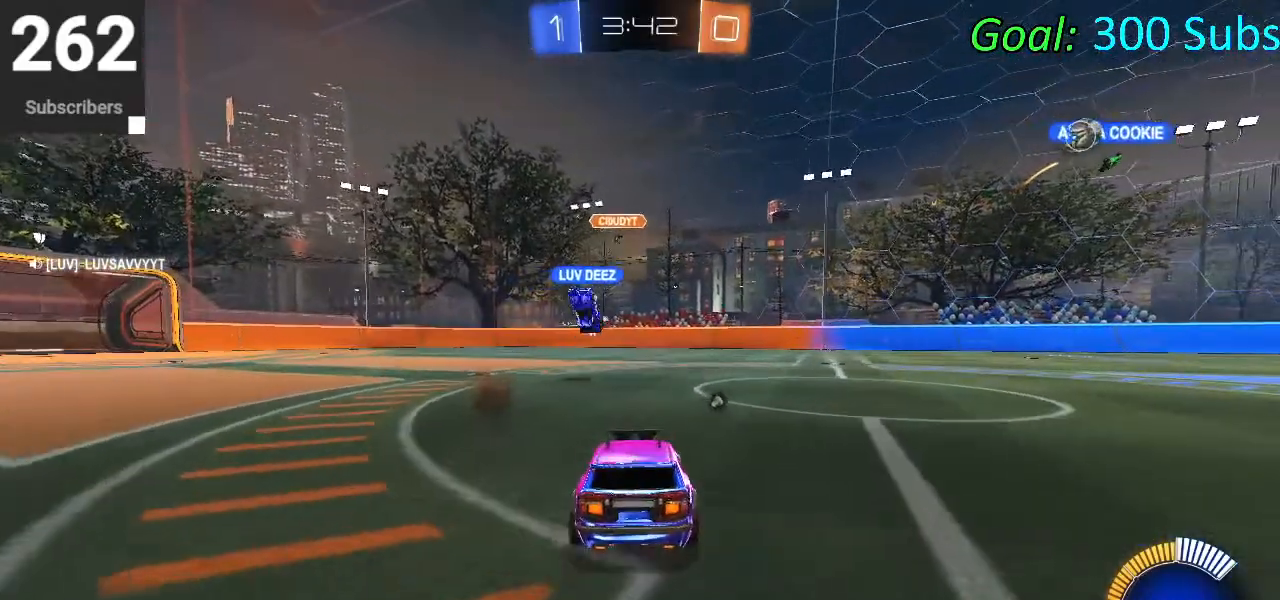
{"buttons": ["R2"], "left_stick": "center", "right_stick": "center", "events": [[33, "L1", "down"], [183, "L1", "up"], [350, "R2", "down"]]}
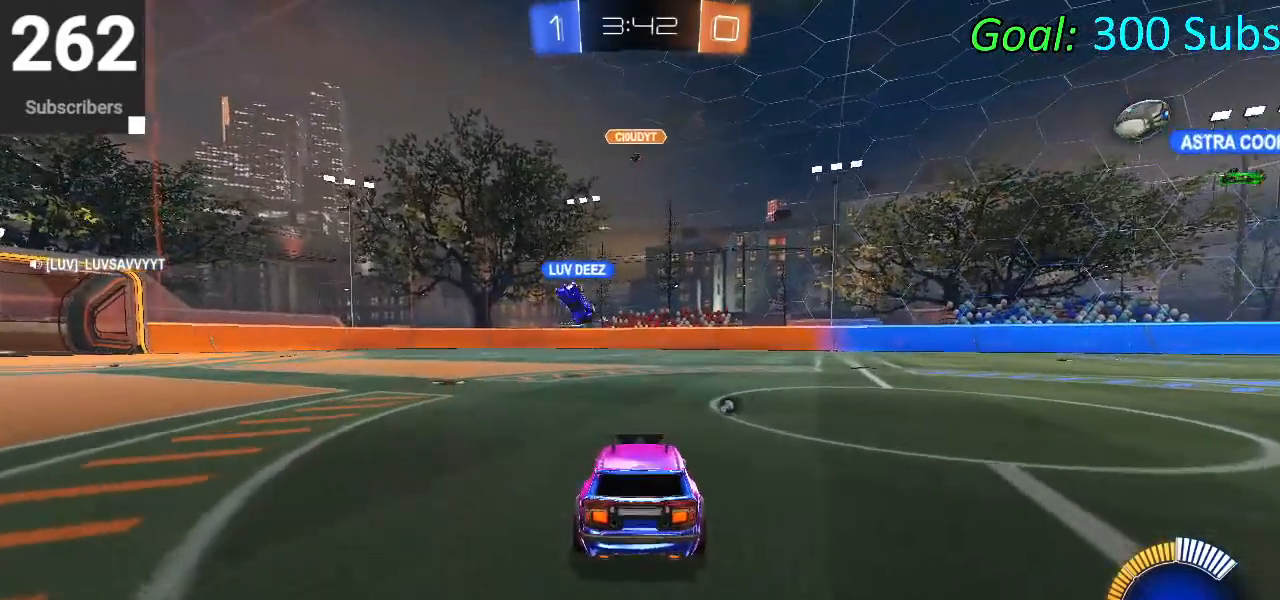
{"buttons": ["R2"], "left_stick": "center", "right_stick": "center", "events": [[83, "R1", "down"], [100, "left_stick", "up"], [183, "L1", "down"], [233, "R1", "up"], [317, "R1", "down"], [317, "left_stick", "center"], [333, "L1", "up"], [467, "R1", "up"]]}
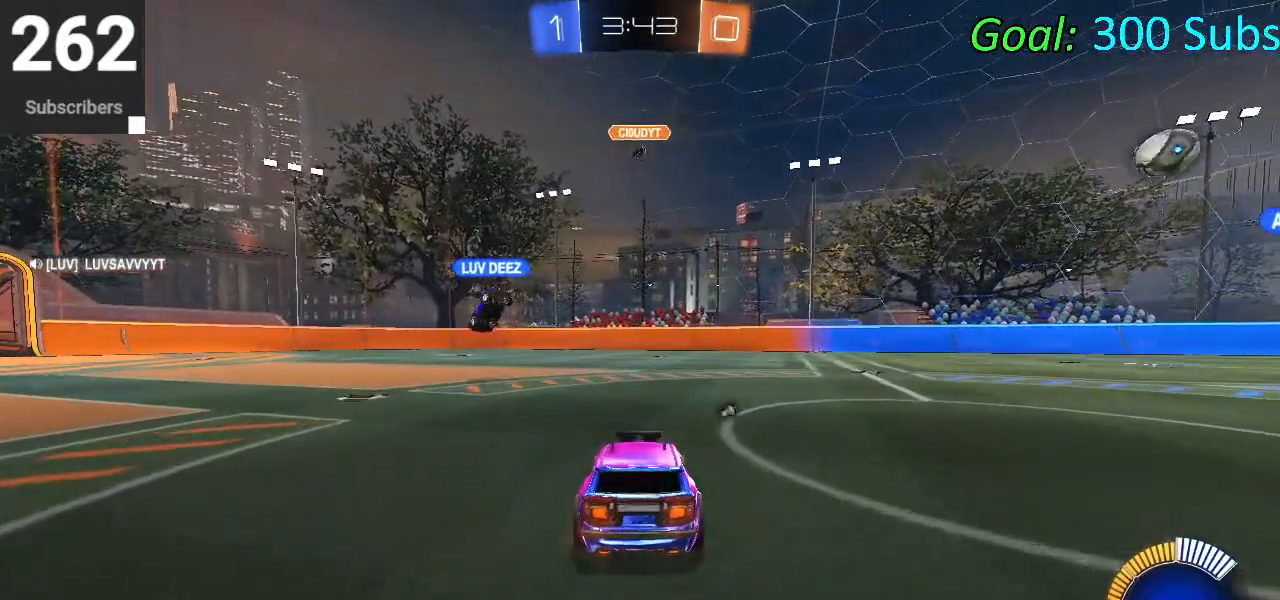
{"buttons": [], "left_stick": "down-left", "right_stick": "center", "events": [[117, "R2", "up"], [250, "left_stick", "down-left"]]}
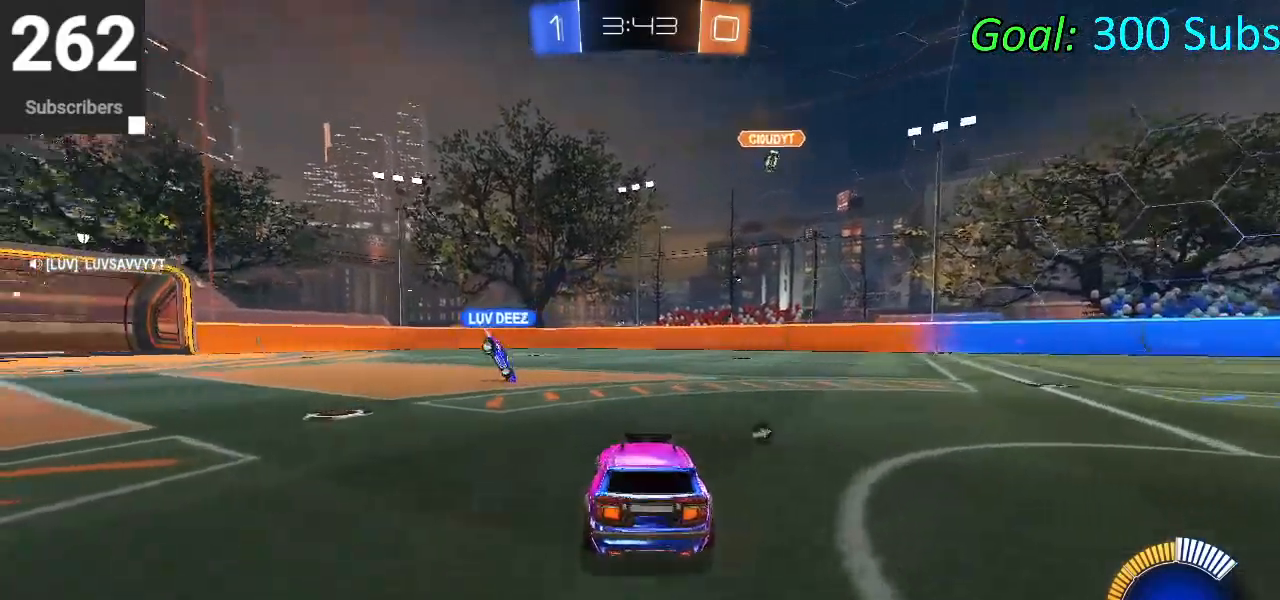
{"buttons": [], "left_stick": "down-left", "right_stick": "center", "events": [[50, "left_stick", "center"], [333, "left_stick", "down-left"]]}